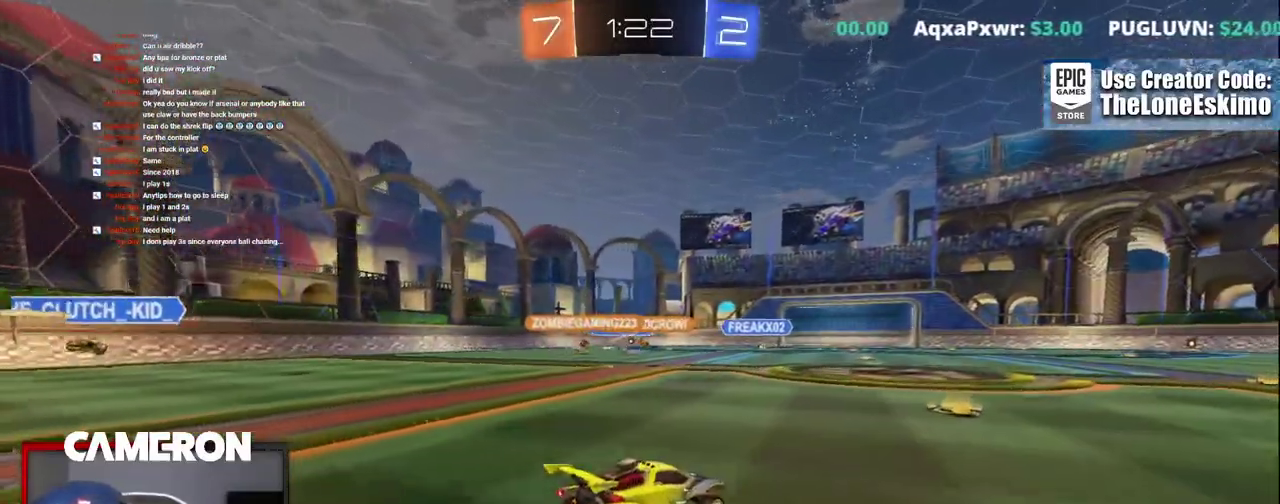
Gameplay with a controller (Xbox layout); each line is a JSON object with the inputs held at the frame after it. "events" lists button and stick changes between this image and that frame as [ms after this image, input, new state], when the widget could be followed in between. This document gives stick clicks only as held states, not as events. Not read: L1 R1.
{"buttons": ["R2"], "left_stick": "center", "right_stick": "center", "events": [[267, "left_stick", "up-left"], [400, "left_stick", "center"]]}
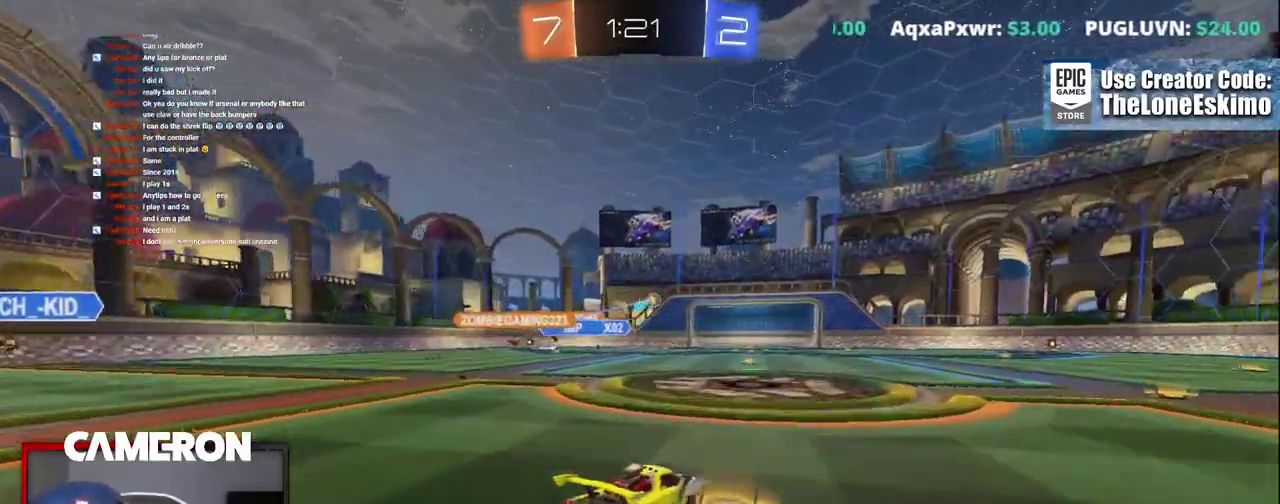
{"buttons": ["B", "R2"], "left_stick": "right", "right_stick": "center", "events": [[83, "B", "down"], [183, "left_stick", "right"]]}
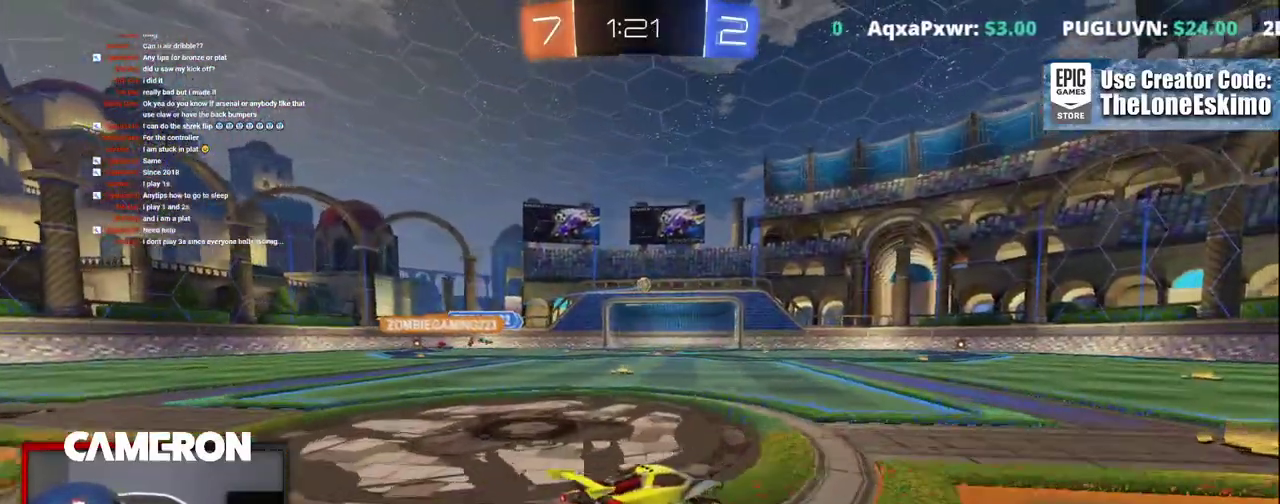
{"buttons": ["R2"], "left_stick": "up-left", "right_stick": "center", "events": [[217, "left_stick", "center"], [333, "B", "up"], [500, "left_stick", "up-left"]]}
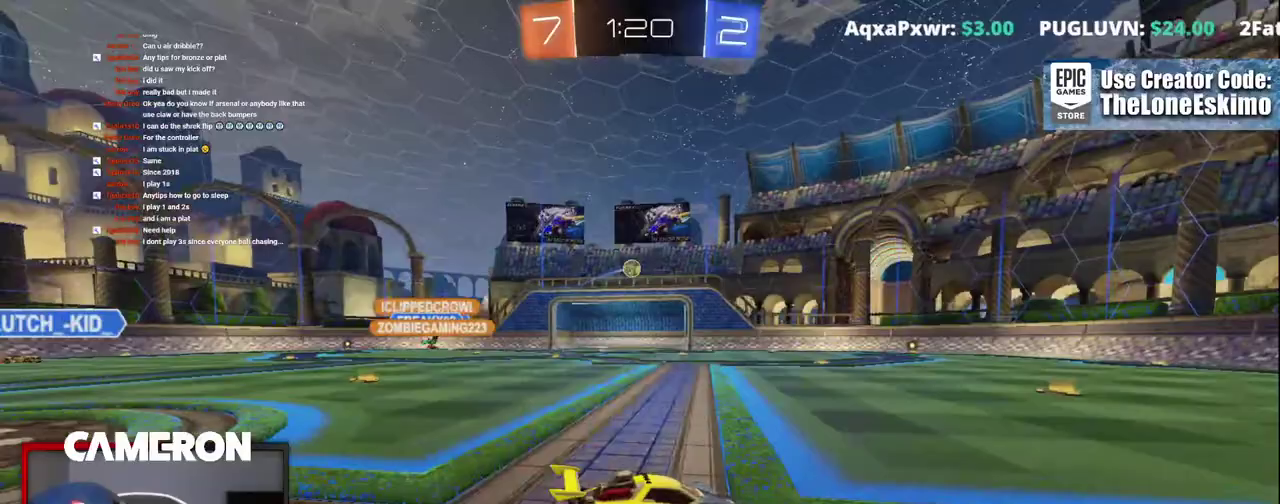
{"buttons": ["R2"], "left_stick": "left", "right_stick": "center"}
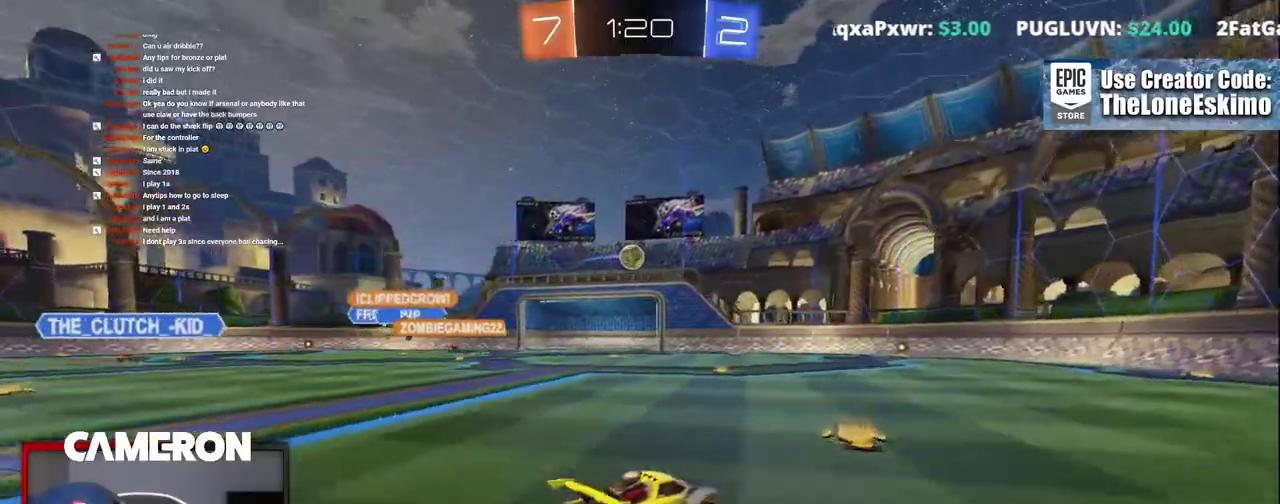
{"buttons": ["B", "R2"], "left_stick": "down", "right_stick": "center", "events": [[117, "left_stick", "center"], [350, "left_stick", "down"], [367, "A", "down"], [467, "B", "down"], [483, "A", "up"]]}
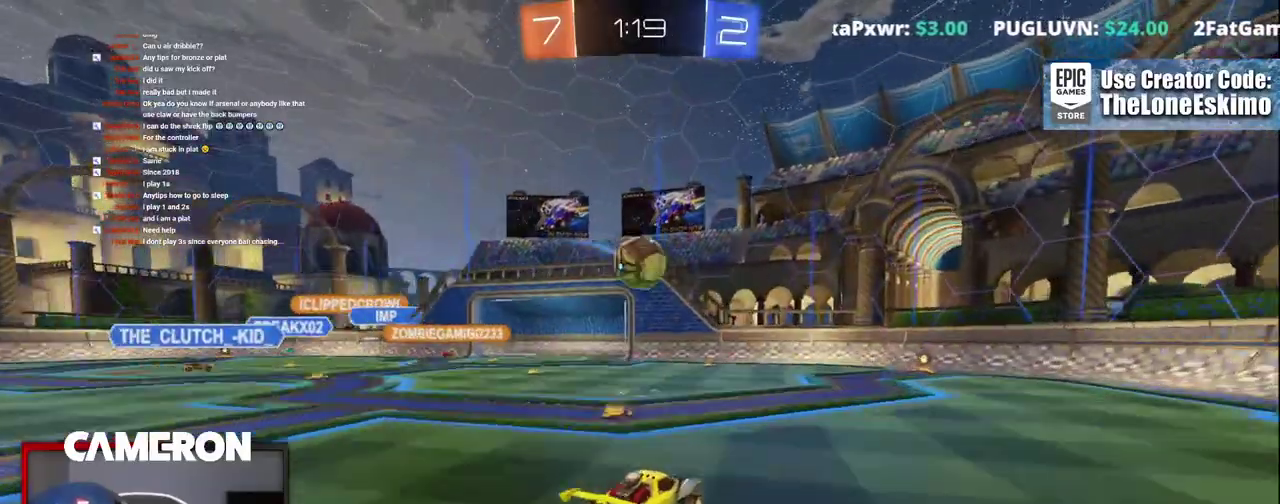
{"buttons": ["R2"], "left_stick": "center", "right_stick": "center", "events": [[50, "left_stick", "center"], [233, "B", "up"], [250, "left_stick", "up"], [367, "left_stick", "center"]]}
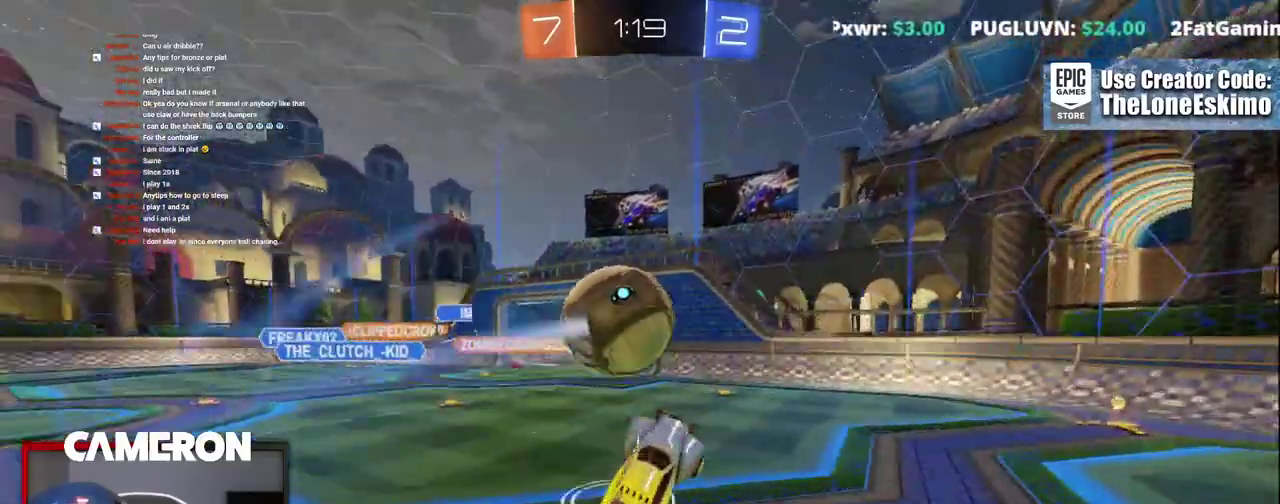
{"buttons": ["R2"], "left_stick": "right", "right_stick": "center", "events": [[17, "left_stick", "up"], [250, "left_stick", "up-right"], [450, "left_stick", "right"]]}
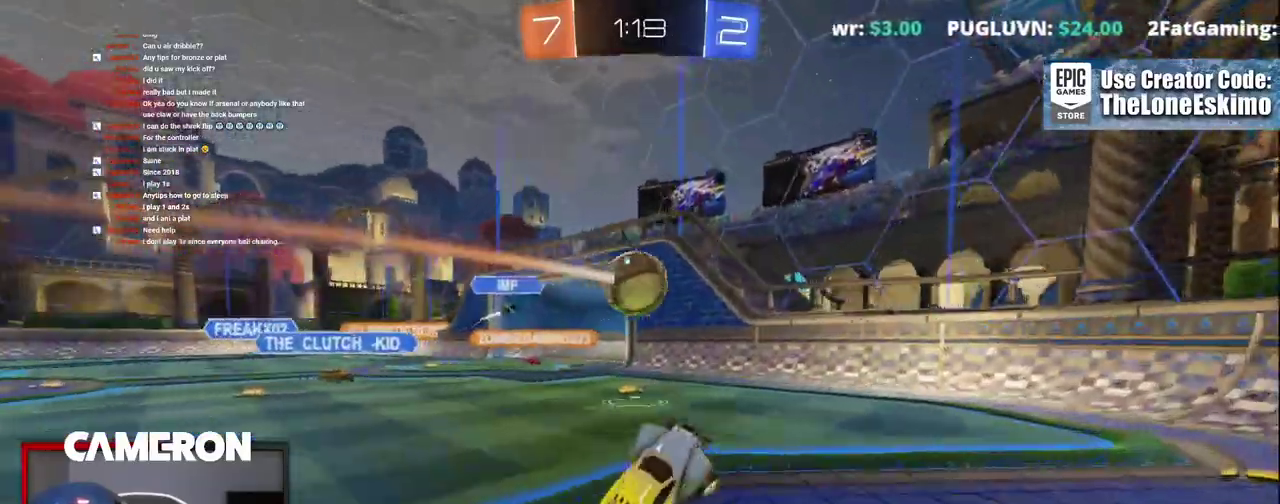
{"buttons": ["R2"], "left_stick": "right", "right_stick": "center", "events": [[133, "X", "down"], [283, "X", "up"]]}
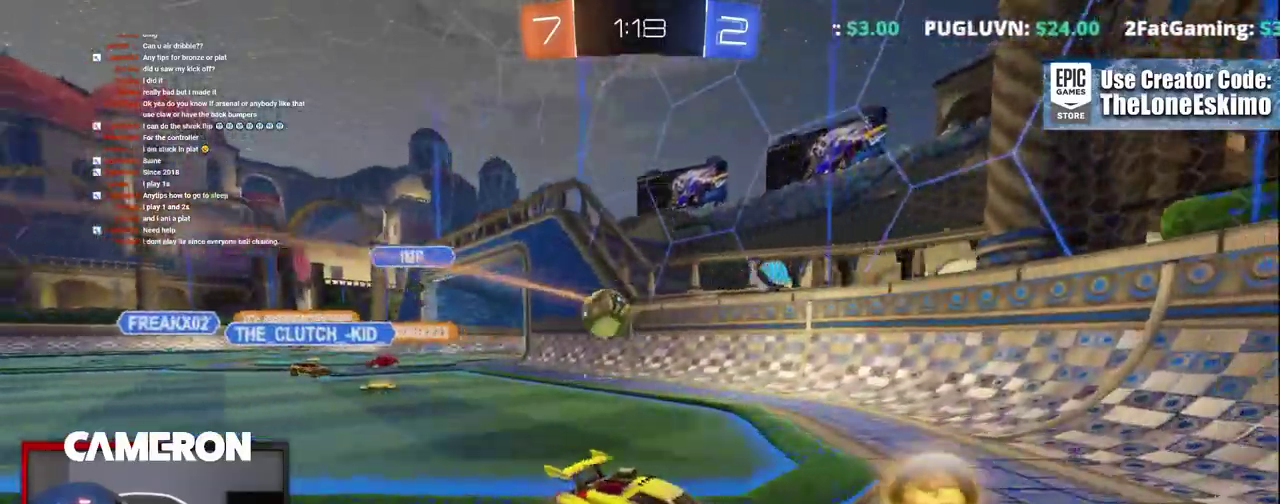
{"buttons": ["R2"], "left_stick": "right", "right_stick": "center", "events": [[17, "B", "down"], [233, "B", "up"]]}
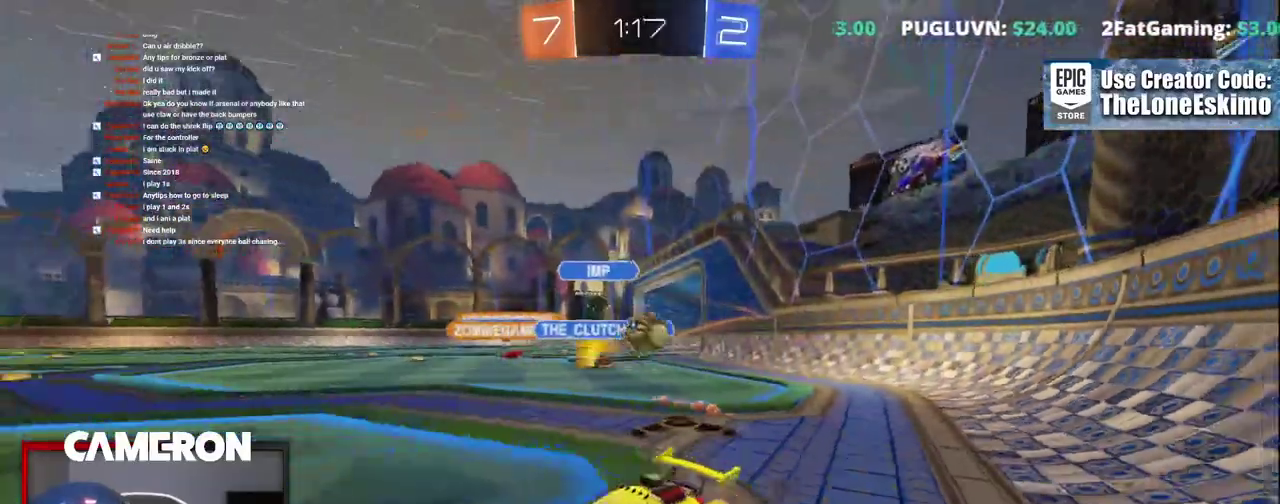
{"buttons": ["R2"], "left_stick": "left", "right_stick": "center", "events": [[17, "B", "down"], [233, "B", "up"], [267, "left_stick", "center"], [333, "left_stick", "left"]]}
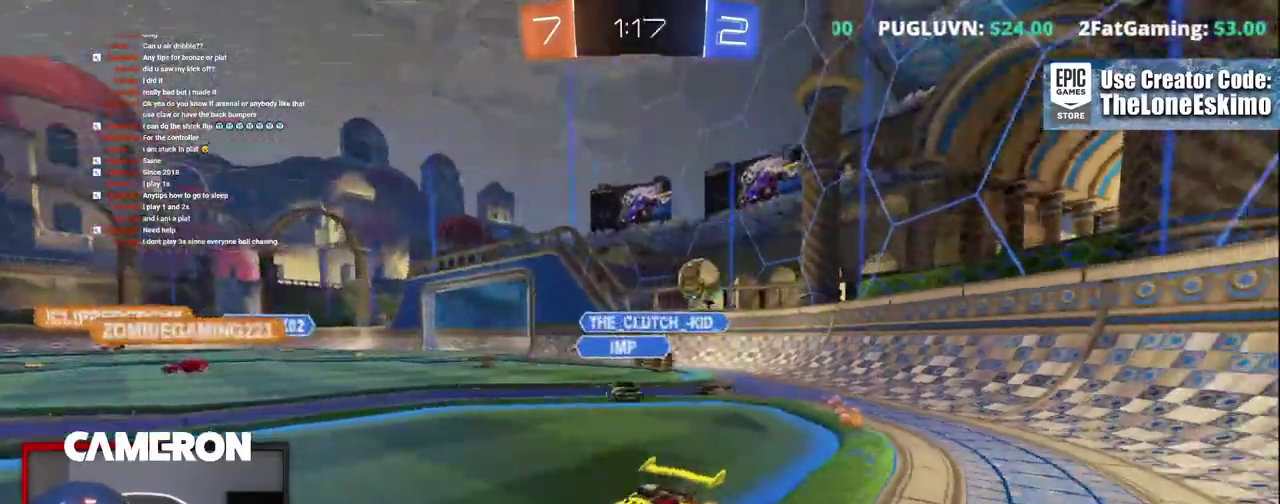
{"buttons": ["R2"], "left_stick": "left", "right_stick": "center", "events": [[233, "X", "down"], [433, "X", "up"]]}
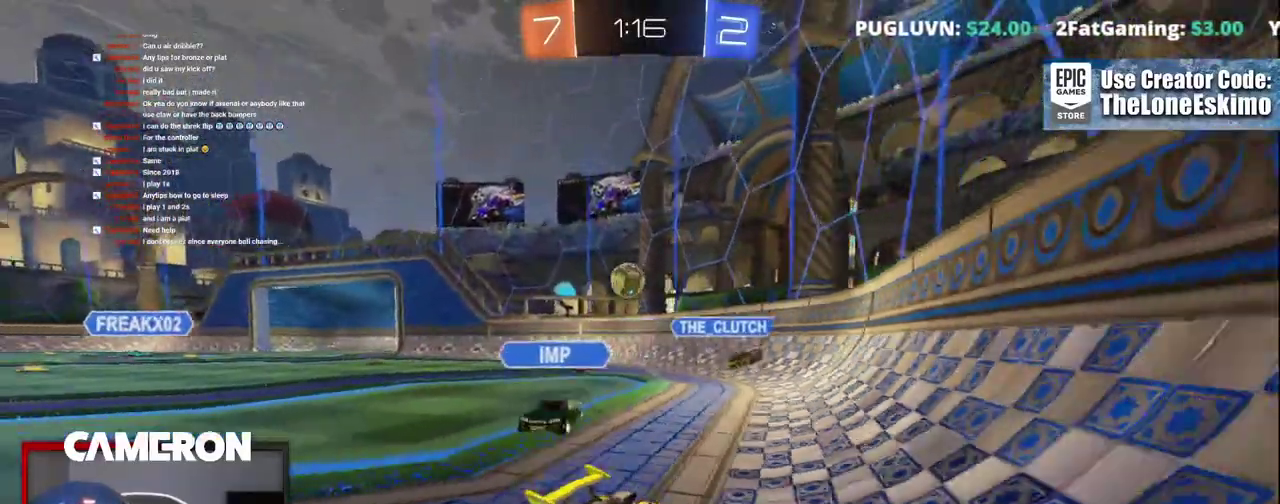
{"buttons": ["L2"], "left_stick": "right", "right_stick": "center"}
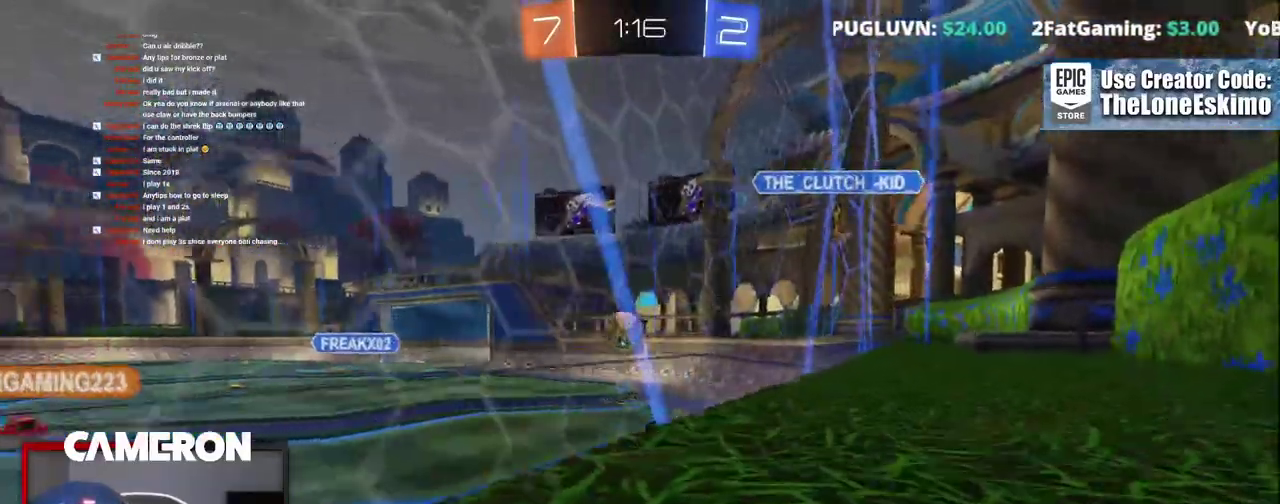
{"buttons": ["B", "R2"], "left_stick": "left", "right_stick": "center"}
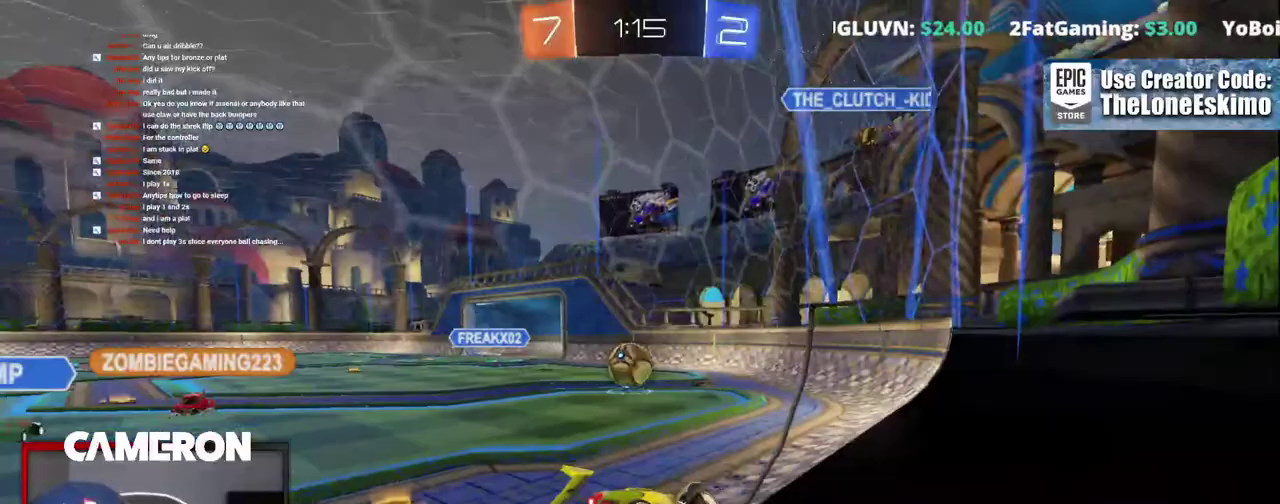
{"buttons": ["B", "R2"], "left_stick": "left", "right_stick": "center", "events": []}
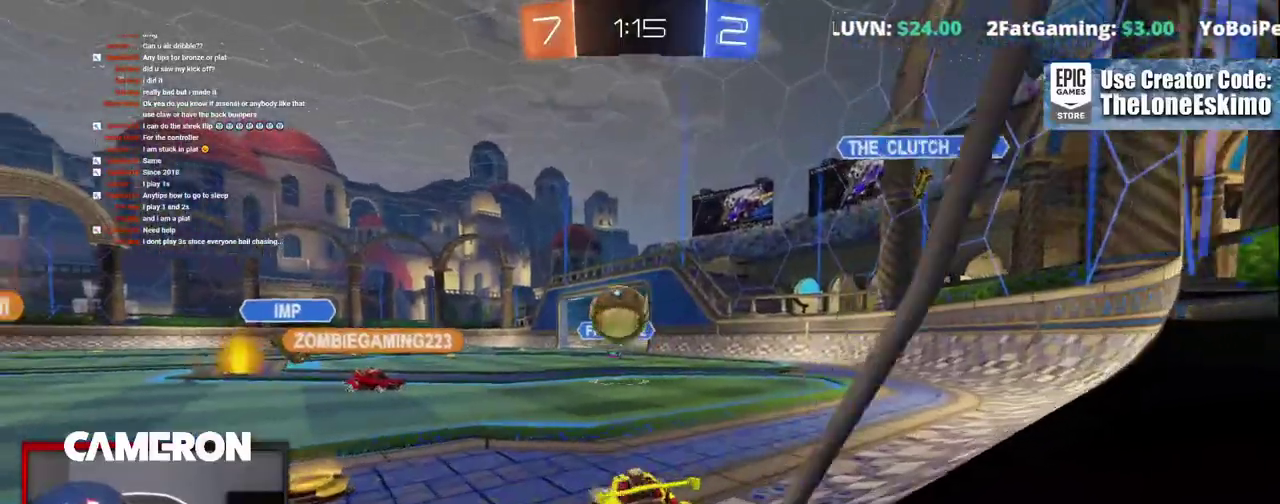
{"buttons": ["R2"], "left_stick": "right", "right_stick": "center"}
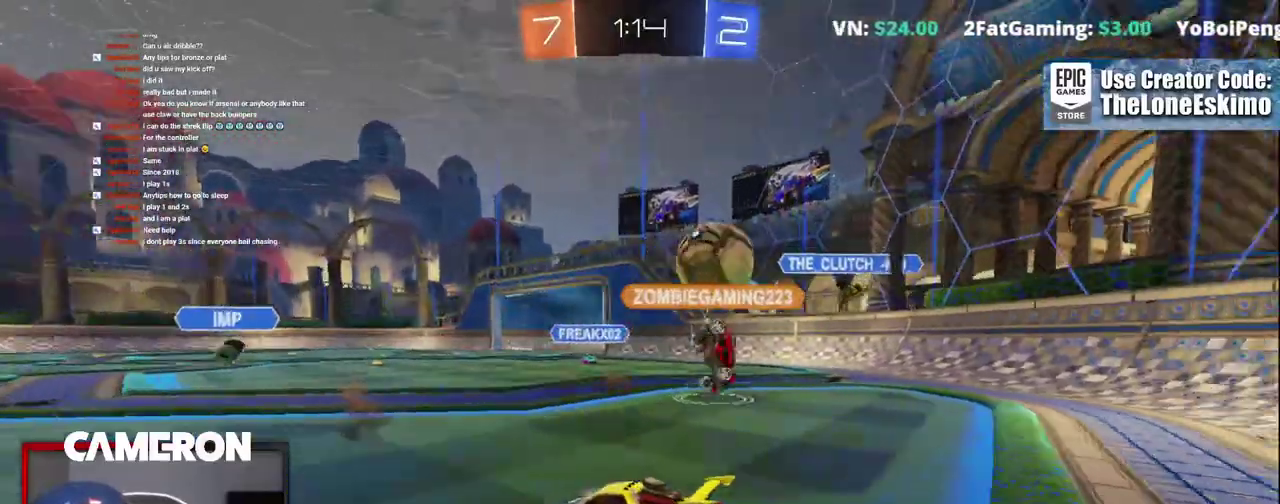
{"buttons": ["L2"], "left_stick": "right", "right_stick": "center", "events": [[300, "R2", "up"], [383, "L2", "down"]]}
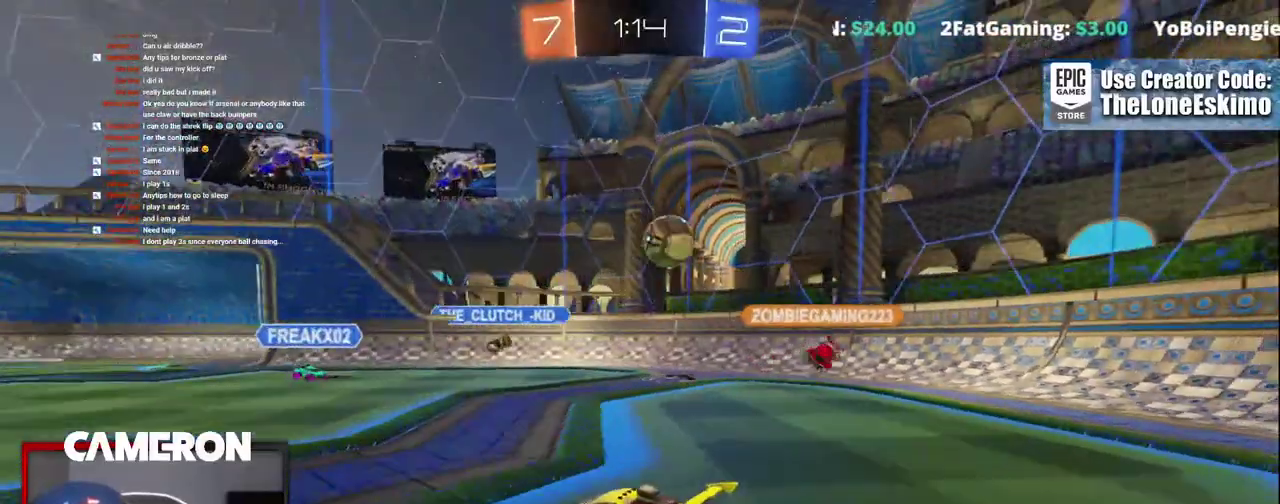
{"buttons": ["L2"], "left_stick": "center", "right_stick": "center"}
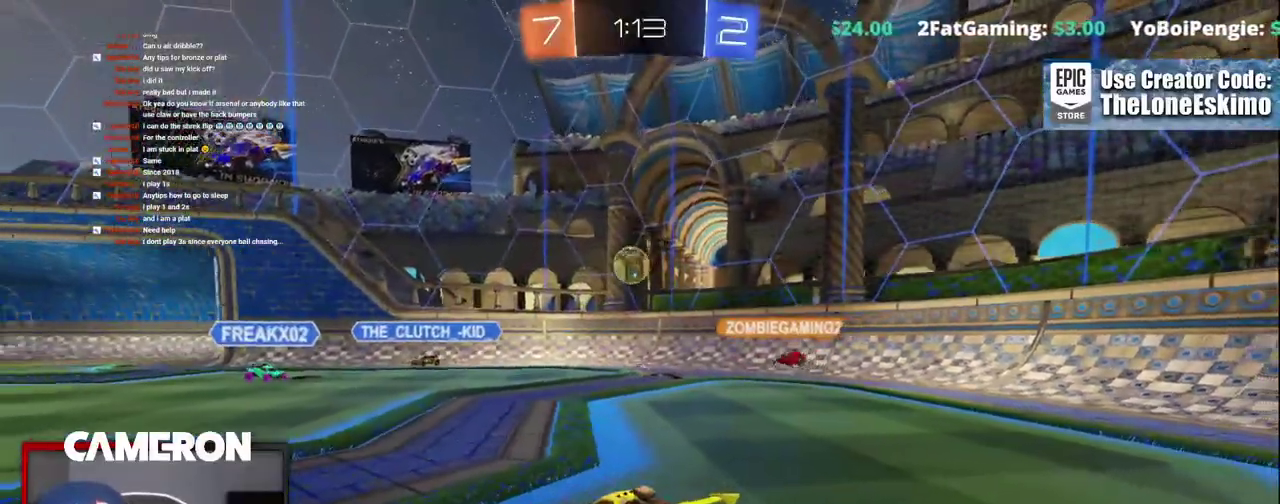
{"buttons": ["A", "L2"], "left_stick": "down", "right_stick": "center", "events": [[283, "A", "down"], [283, "left_stick", "down"], [383, "A", "up"], [500, "A", "down"]]}
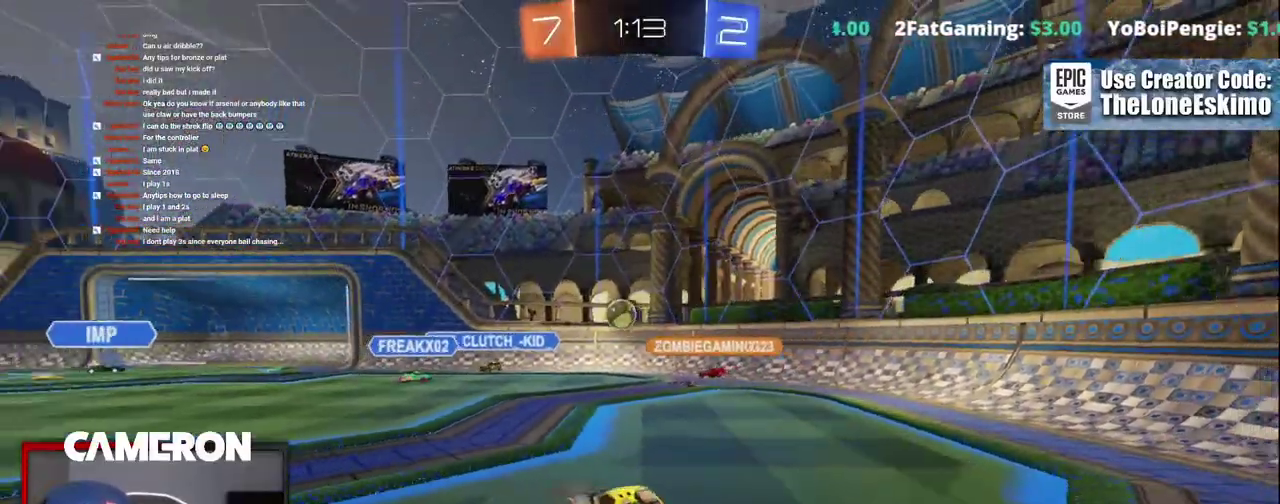
{"buttons": [], "left_stick": "up", "right_stick": "center", "events": [[133, "L2", "up"], [167, "A", "up"], [217, "left_stick", "center"], [283, "left_stick", "up"]]}
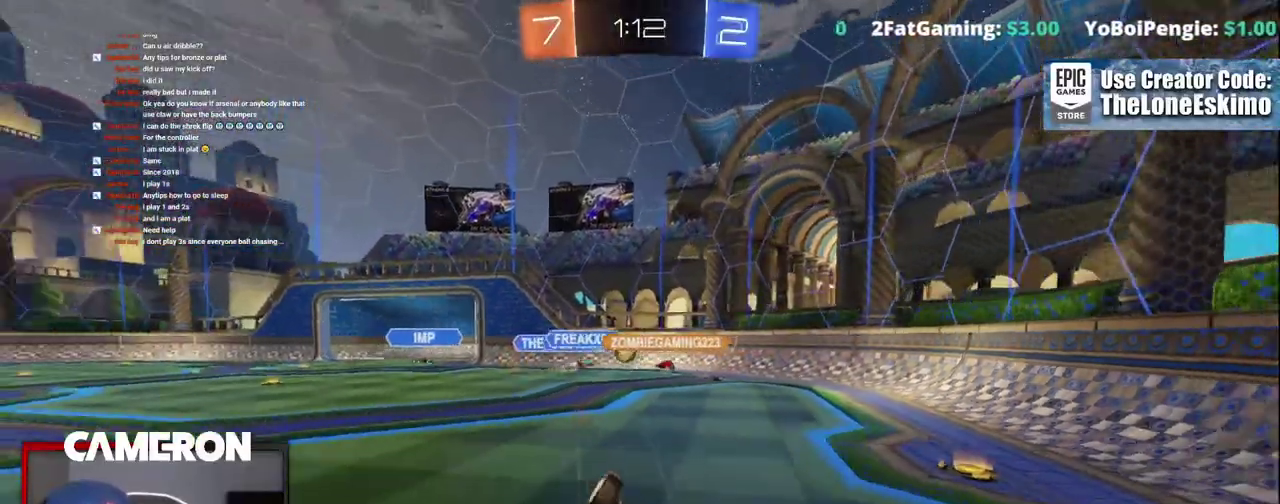
{"buttons": ["R2"], "left_stick": "center", "right_stick": "center", "events": [[283, "left_stick", "up-right"], [383, "left_stick", "center"], [417, "R2", "down"]]}
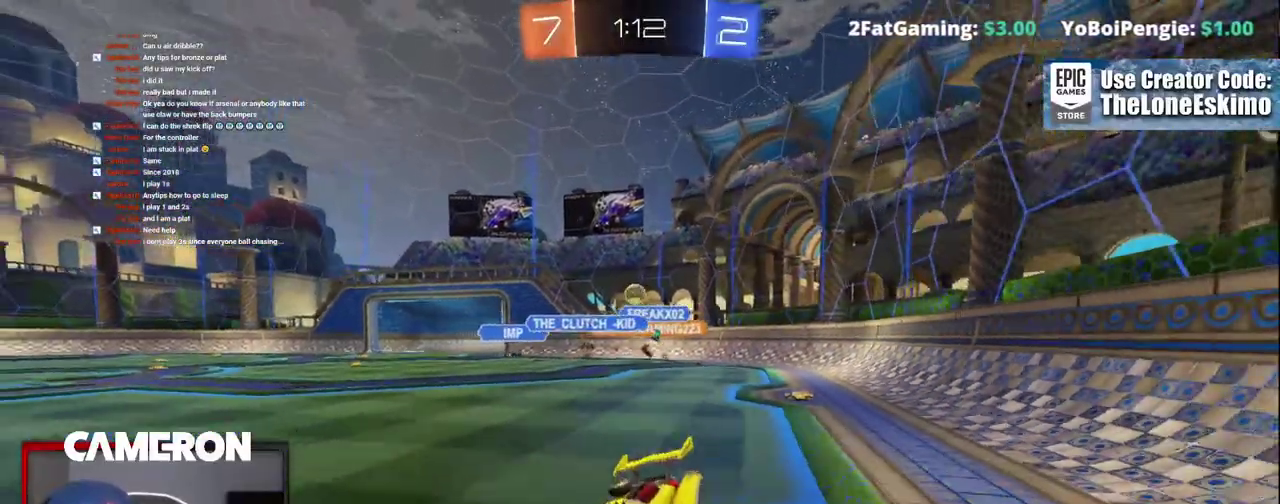
{"buttons": ["R2"], "left_stick": "right", "right_stick": "center", "events": [[367, "left_stick", "right"]]}
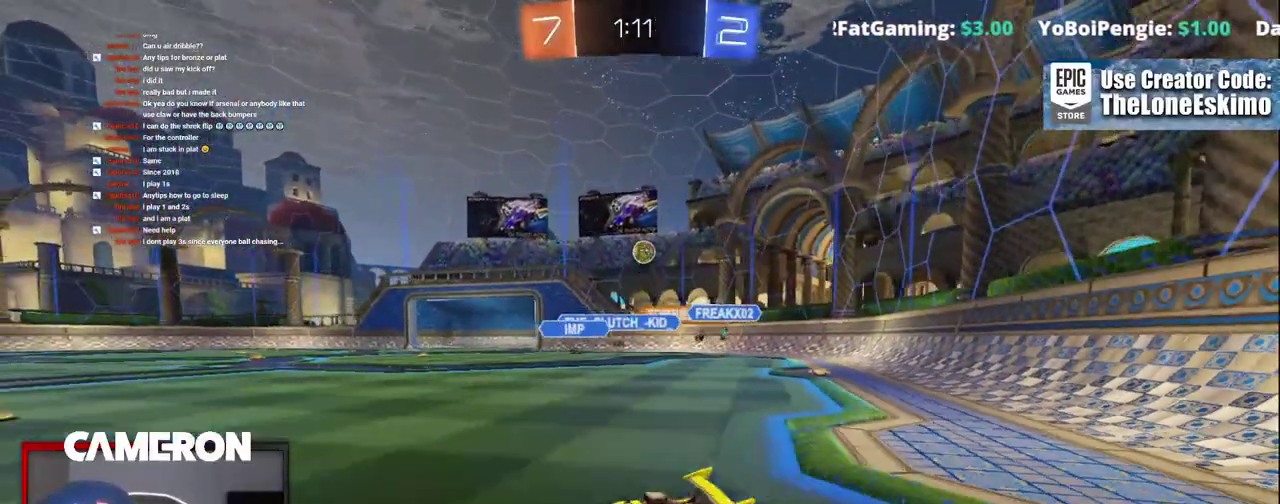
{"buttons": ["R2"], "left_stick": "right", "right_stick": "center", "events": [[283, "R2", "up"], [317, "L2", "down"], [450, "L2", "up"], [450, "R2", "down"]]}
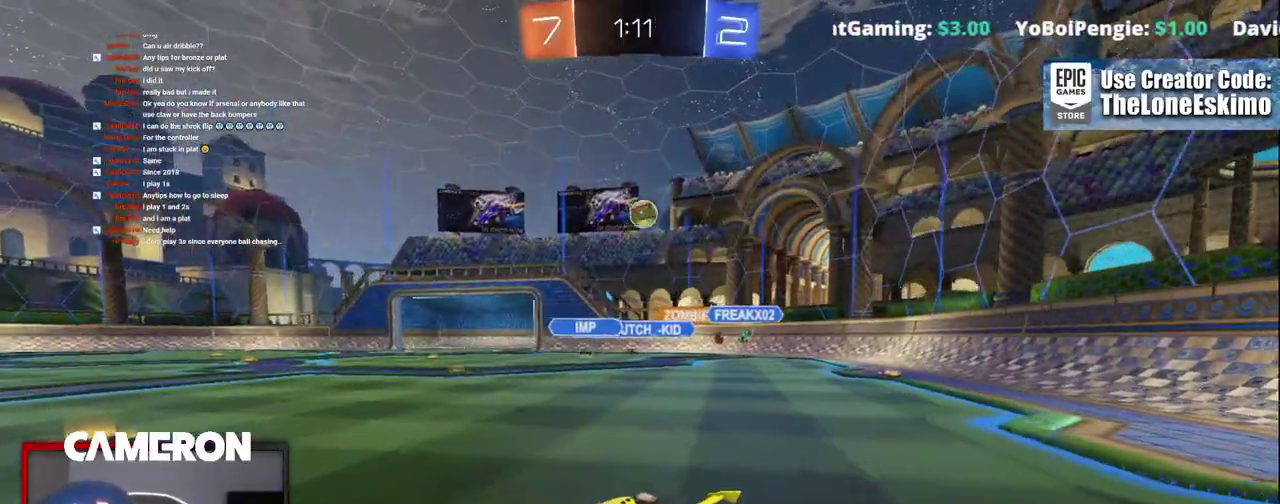
{"buttons": ["B", "R2"], "left_stick": "center", "right_stick": "center", "events": [[100, "left_stick", "down-right"], [150, "left_stick", "down"], [167, "A", "down"], [383, "B", "down"], [417, "A", "up"], [467, "left_stick", "center"]]}
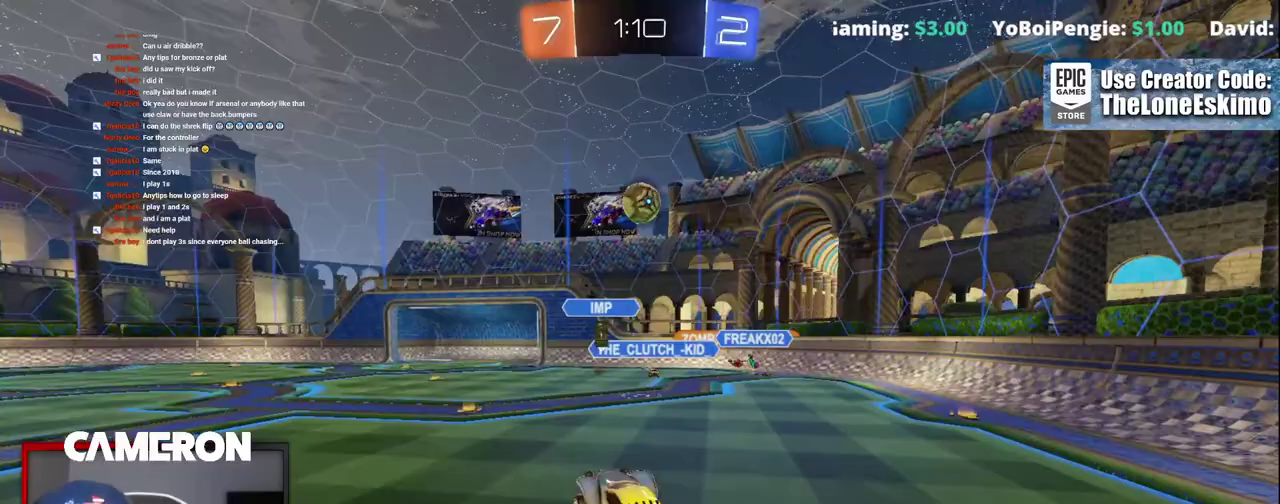
{"buttons": ["B", "R2"], "left_stick": "right", "right_stick": "center", "events": [[83, "left_stick", "down-right"], [233, "left_stick", "center"], [333, "left_stick", "right"]]}
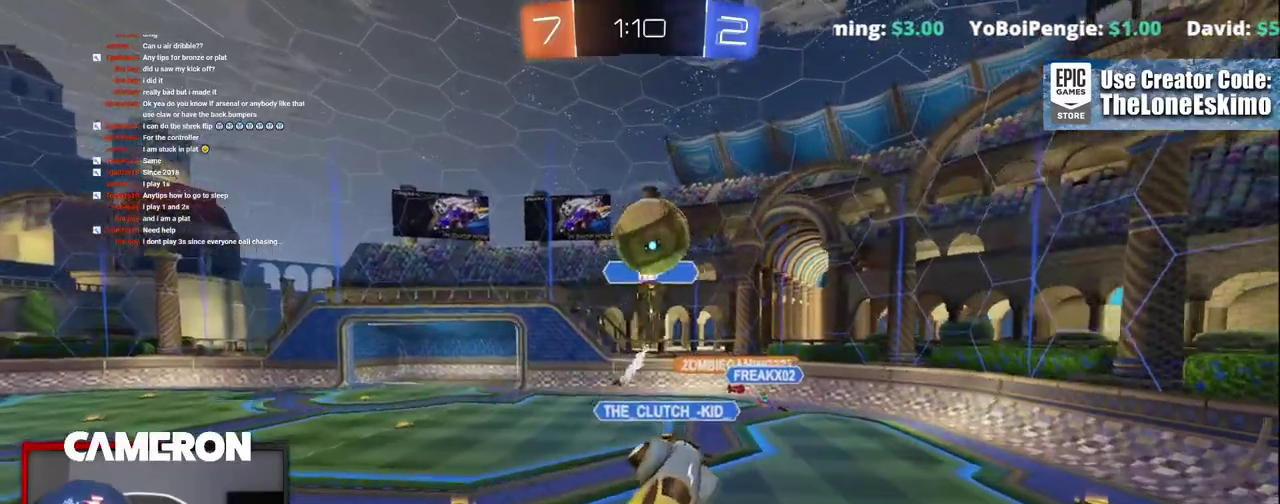
{"buttons": ["R2"], "left_stick": "center", "right_stick": "center", "events": [[250, "B", "up"], [367, "left_stick", "center"]]}
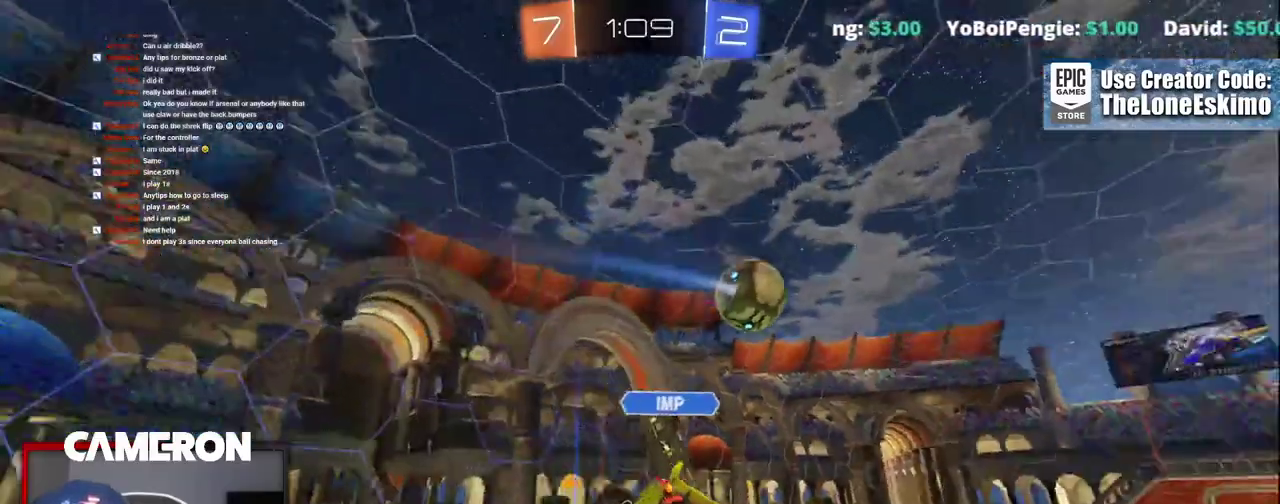
{"buttons": [], "left_stick": "center", "right_stick": "center", "events": [[67, "left_stick", "right"], [300, "left_stick", "center"], [350, "R2", "up"]]}